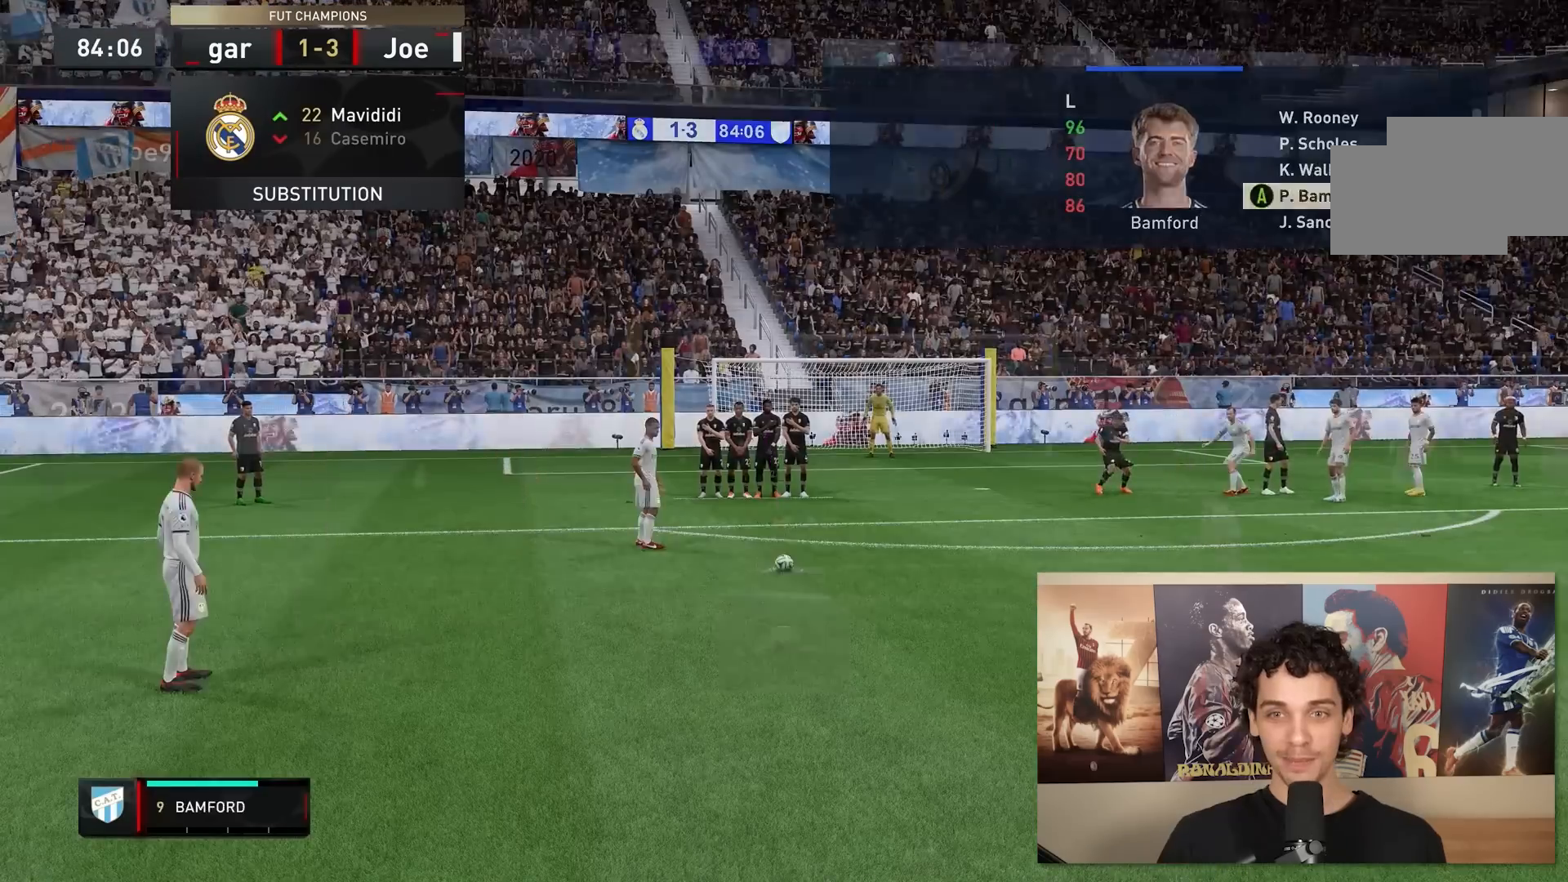
Gameplay with a controller (Xbox layout); each line is a JSON object with the inputs held at the frame after it (dt_ms = milliseconds from this image to that frame). "events" lists button and stick changes between this image and that frame as [ms after this image, input, new state], when the widget could be followed in between. Not read: L3 R2 R3.
{"dt_ms": 500, "buttons": [], "left_stick": "center", "right_stick": "center", "events": []}
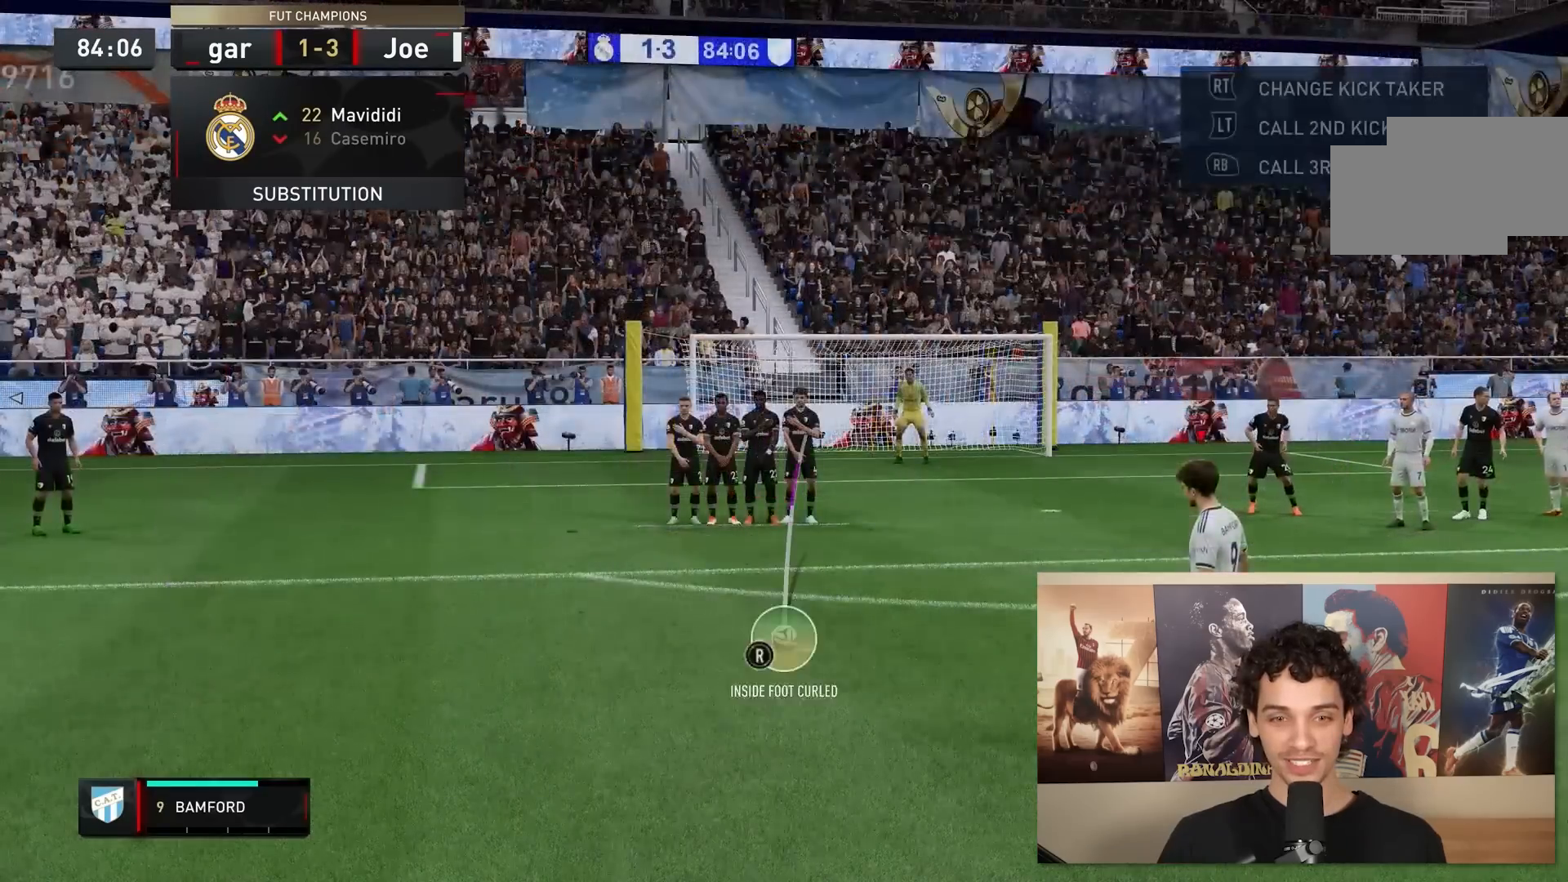
{"dt_ms": 500, "buttons": [], "left_stick": "left", "right_stick": "center", "events": [[250, "left_stick", "left"]]}
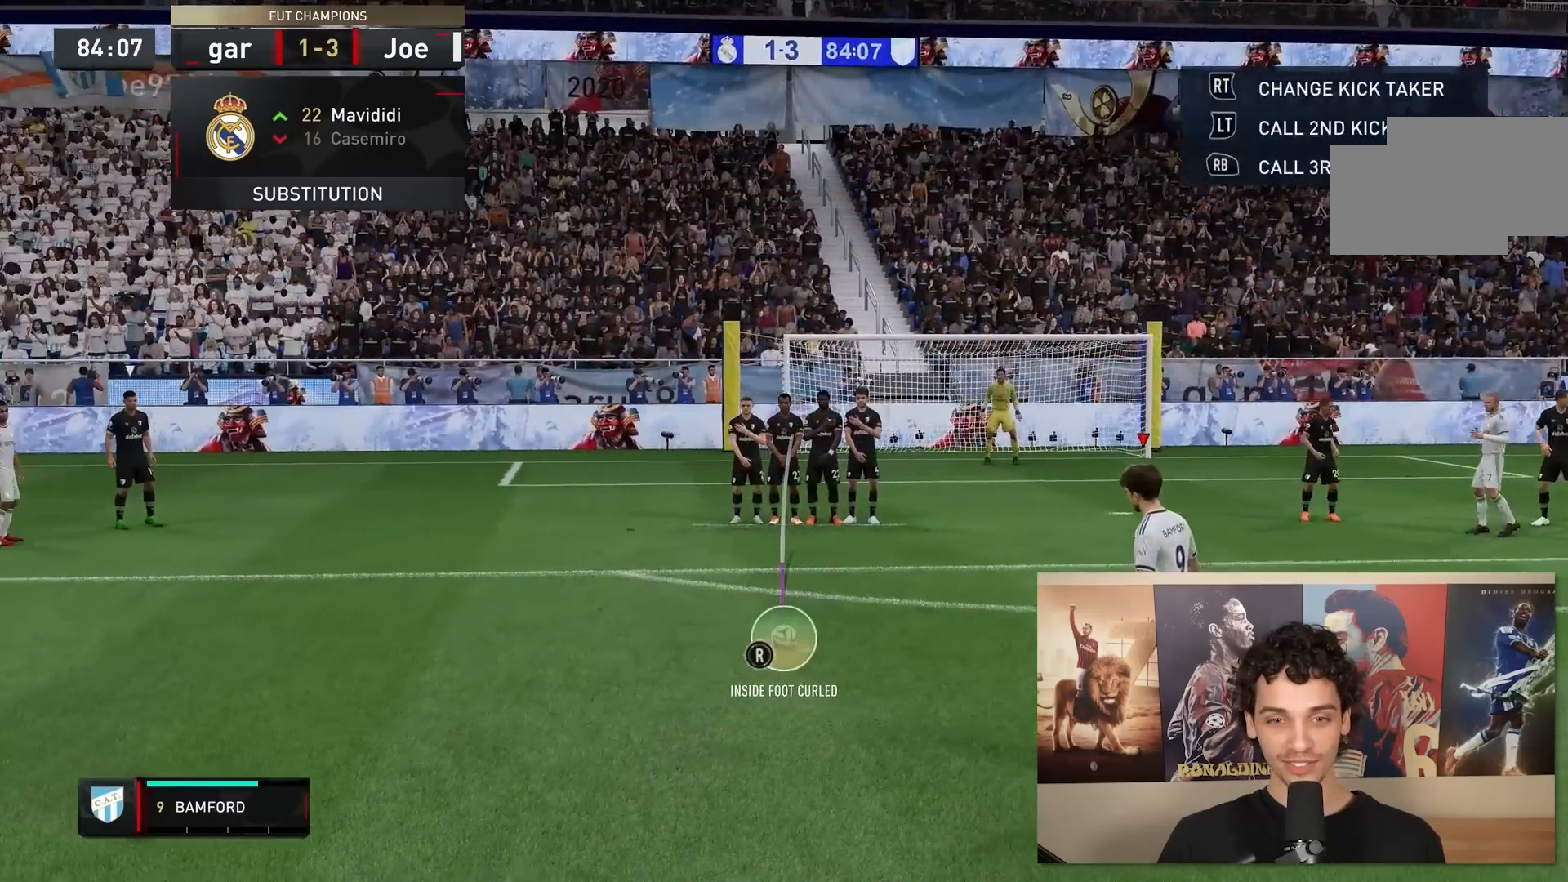
{"dt_ms": 500, "buttons": [], "left_stick": "center", "right_stick": "center", "events": [[200, "left_stick", "center"]]}
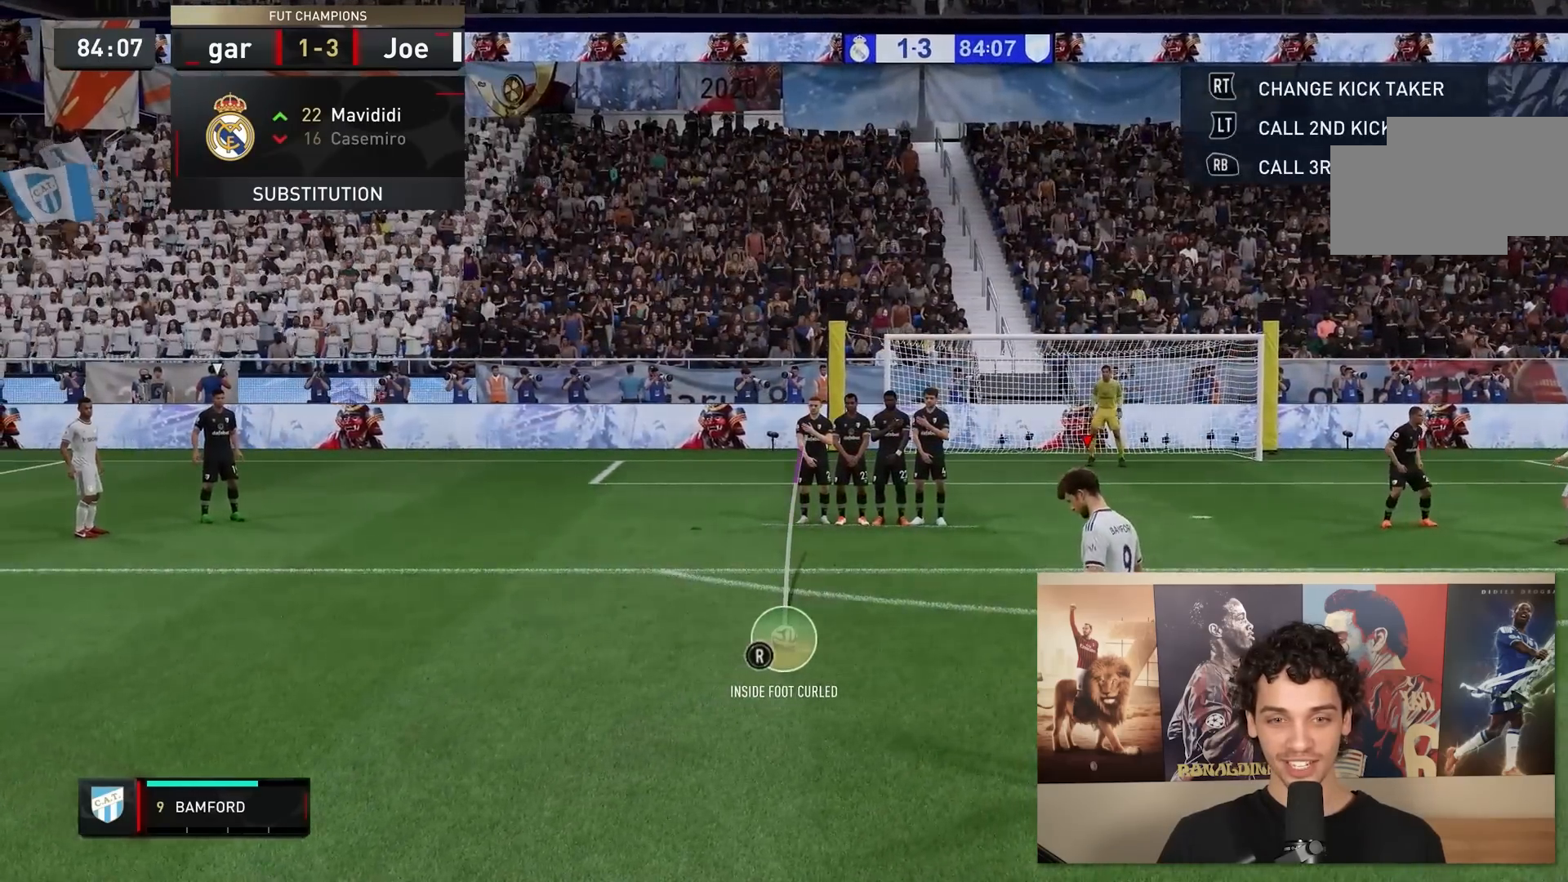
{"dt_ms": 500, "buttons": [], "left_stick": "center", "right_stick": "center", "events": [[167, "right_stick", "down"], [267, "right_stick", "center"]]}
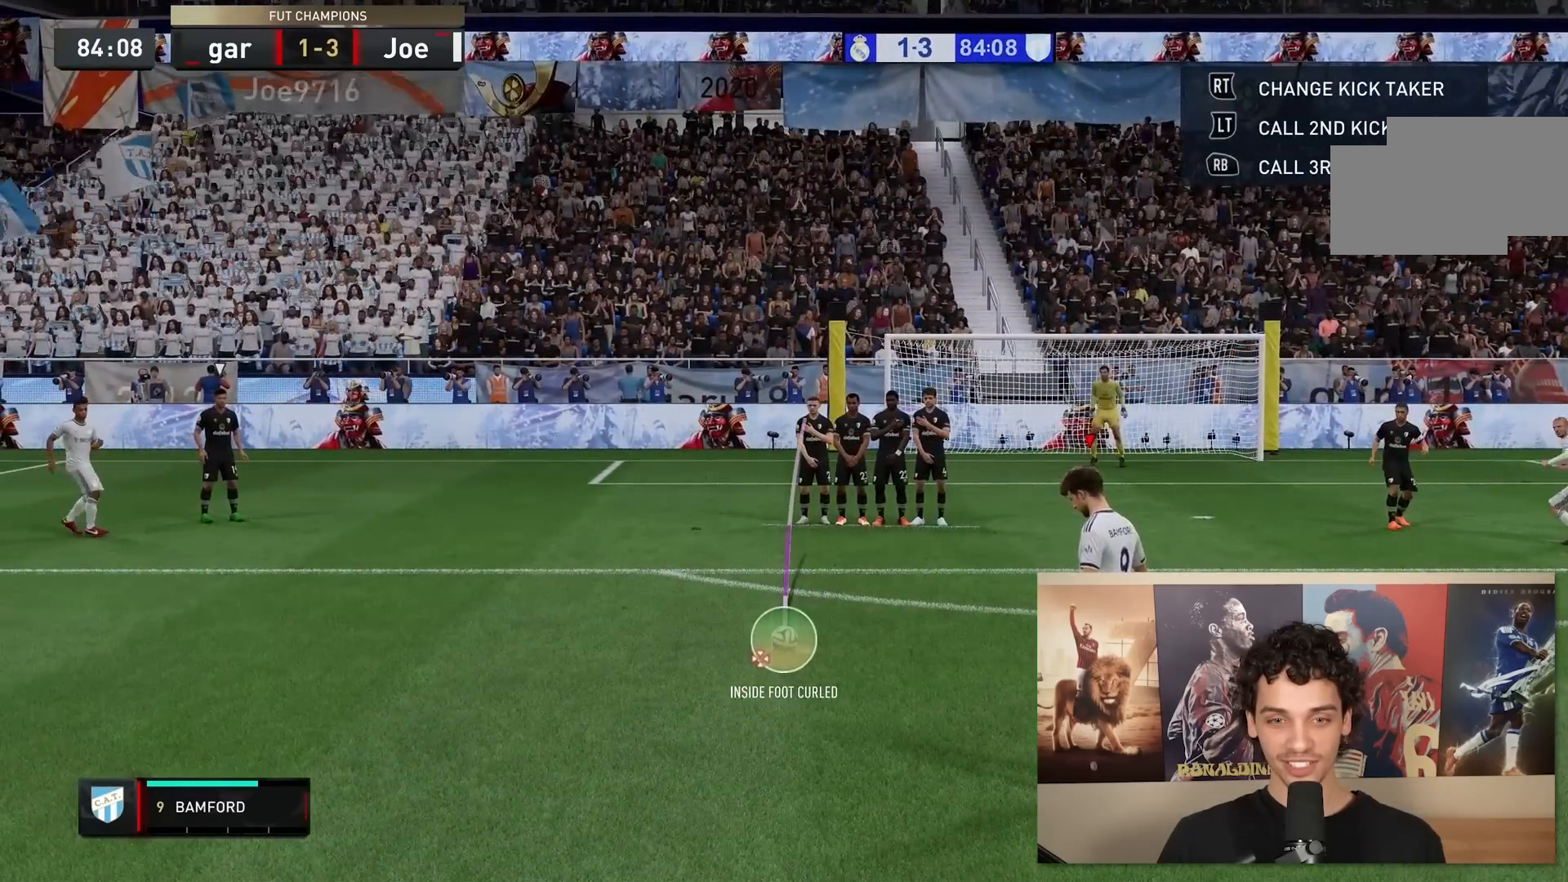
{"dt_ms": 500, "buttons": [], "left_stick": "center", "right_stick": "center", "events": []}
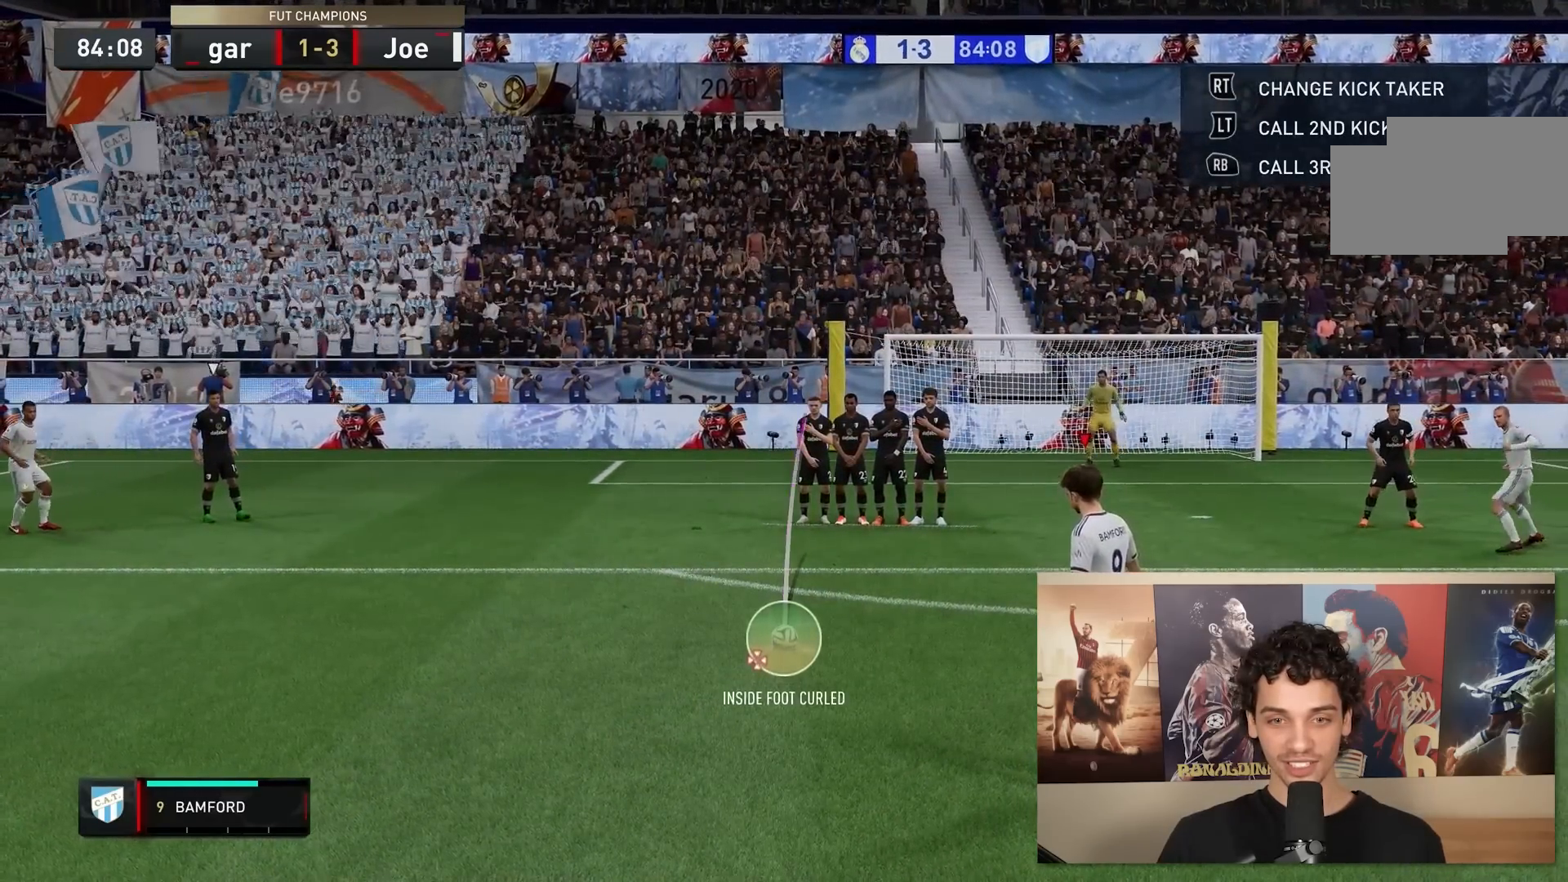
{"dt_ms": 500, "buttons": [], "left_stick": "center", "right_stick": "center", "events": []}
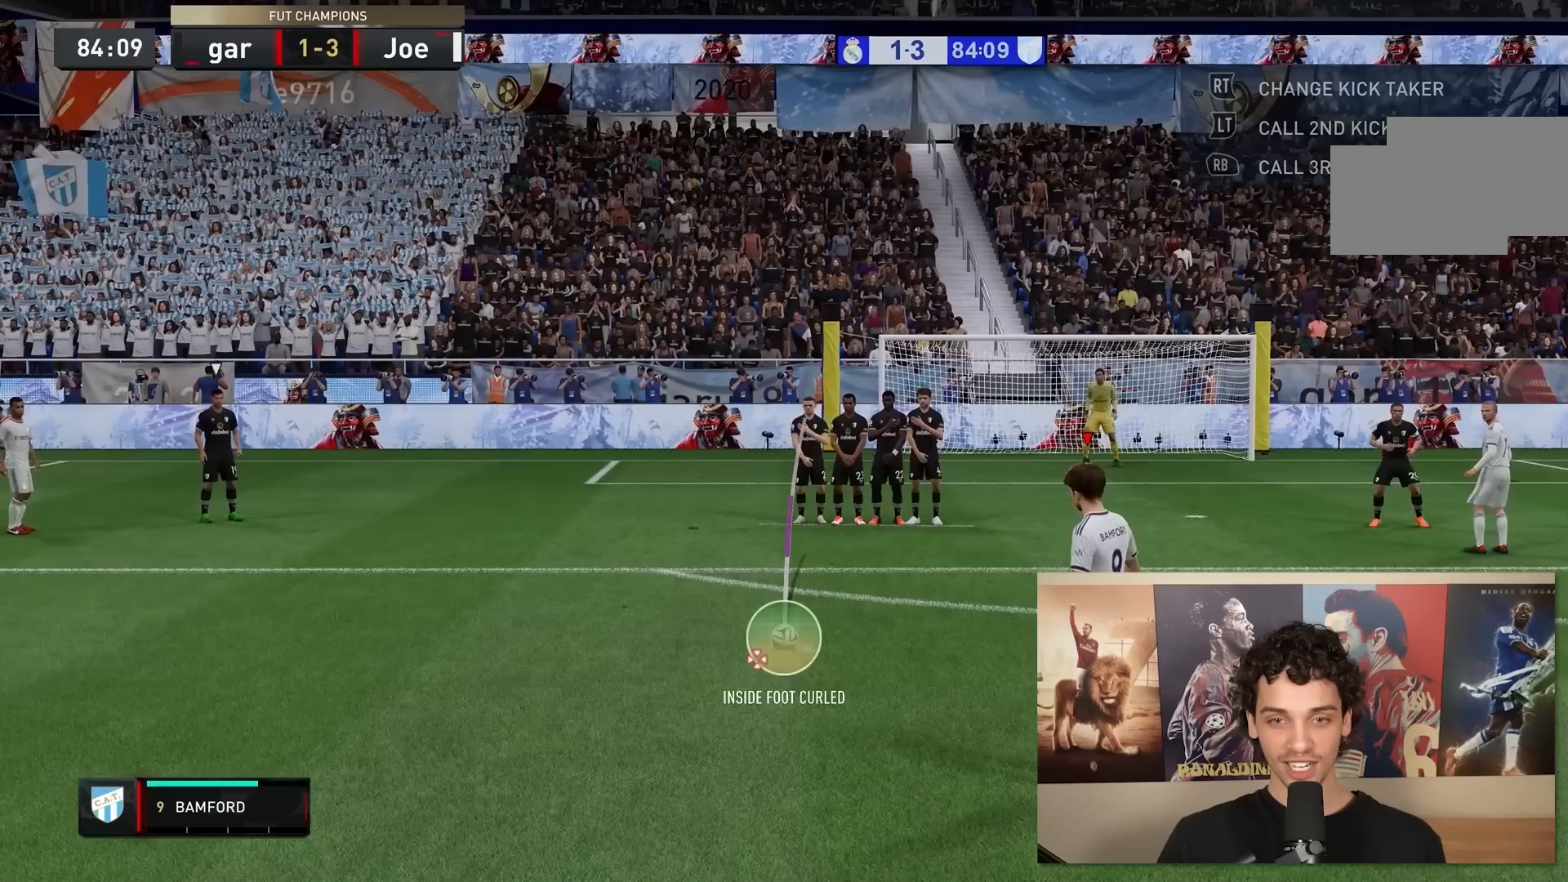
{"dt_ms": 500, "buttons": [], "left_stick": "center", "right_stick": "center", "events": [[117, "B", "down"], [417, "B", "up"]]}
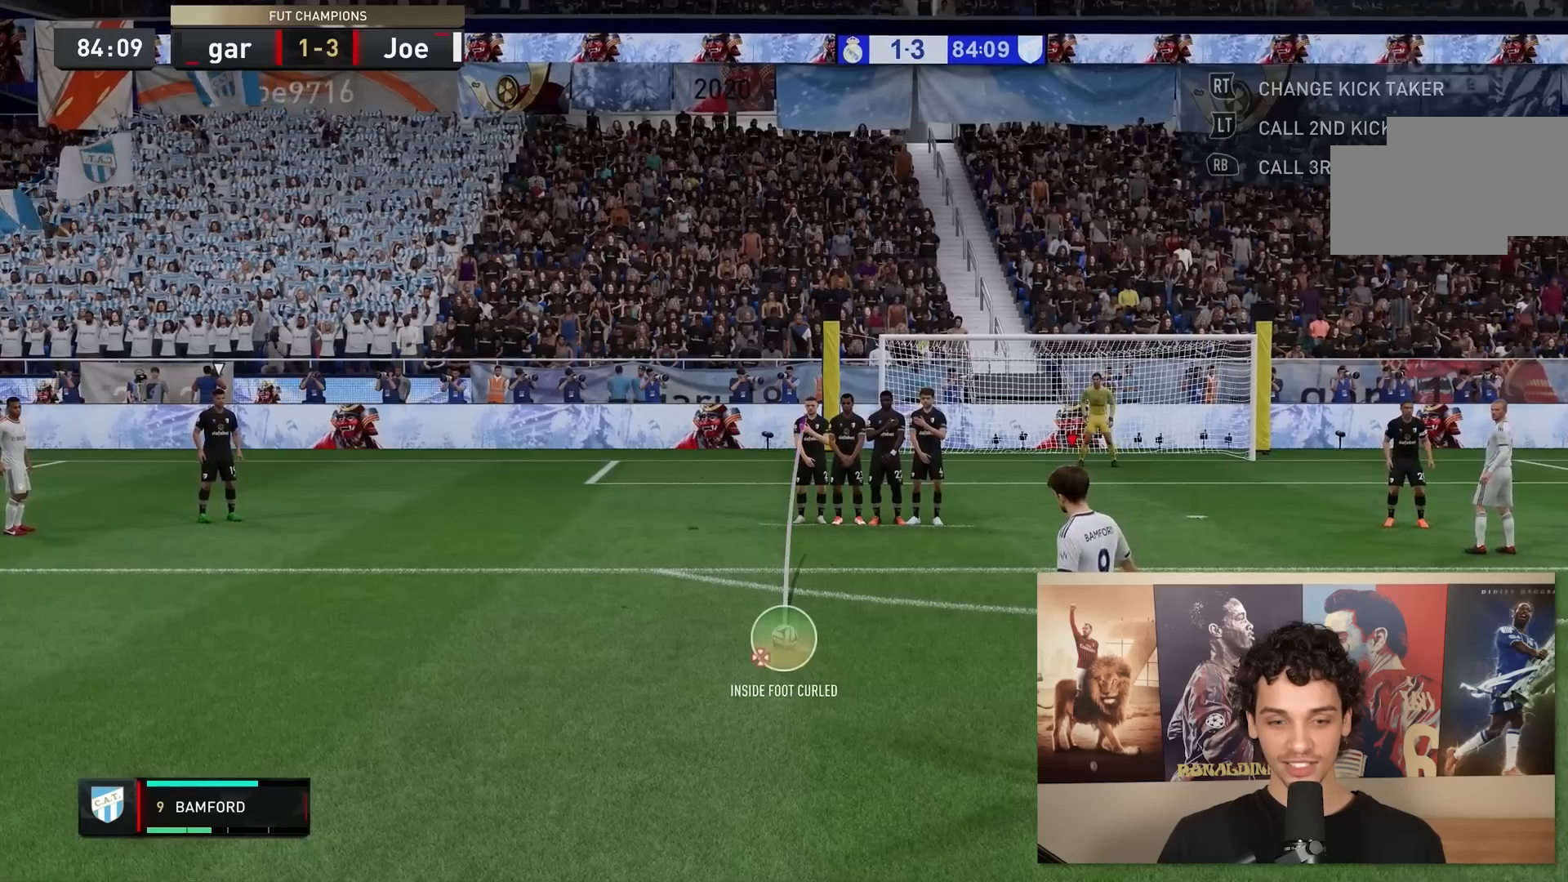
{"dt_ms": 1000, "buttons": [], "left_stick": "center", "right_stick": "center"}
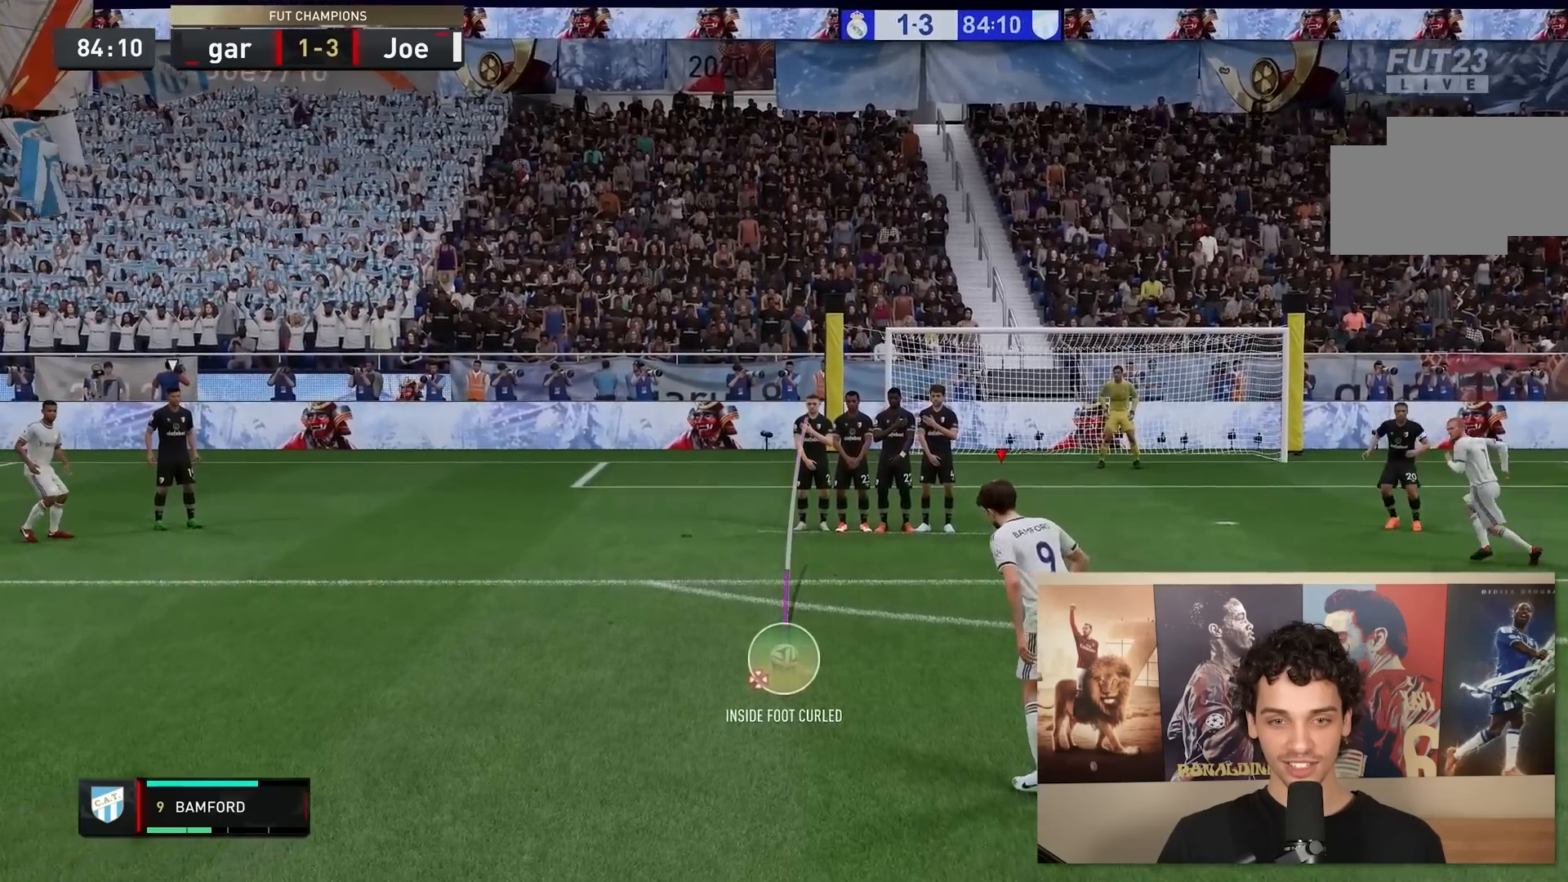
{"dt_ms": 500, "buttons": [], "left_stick": "center", "right_stick": "center", "events": []}
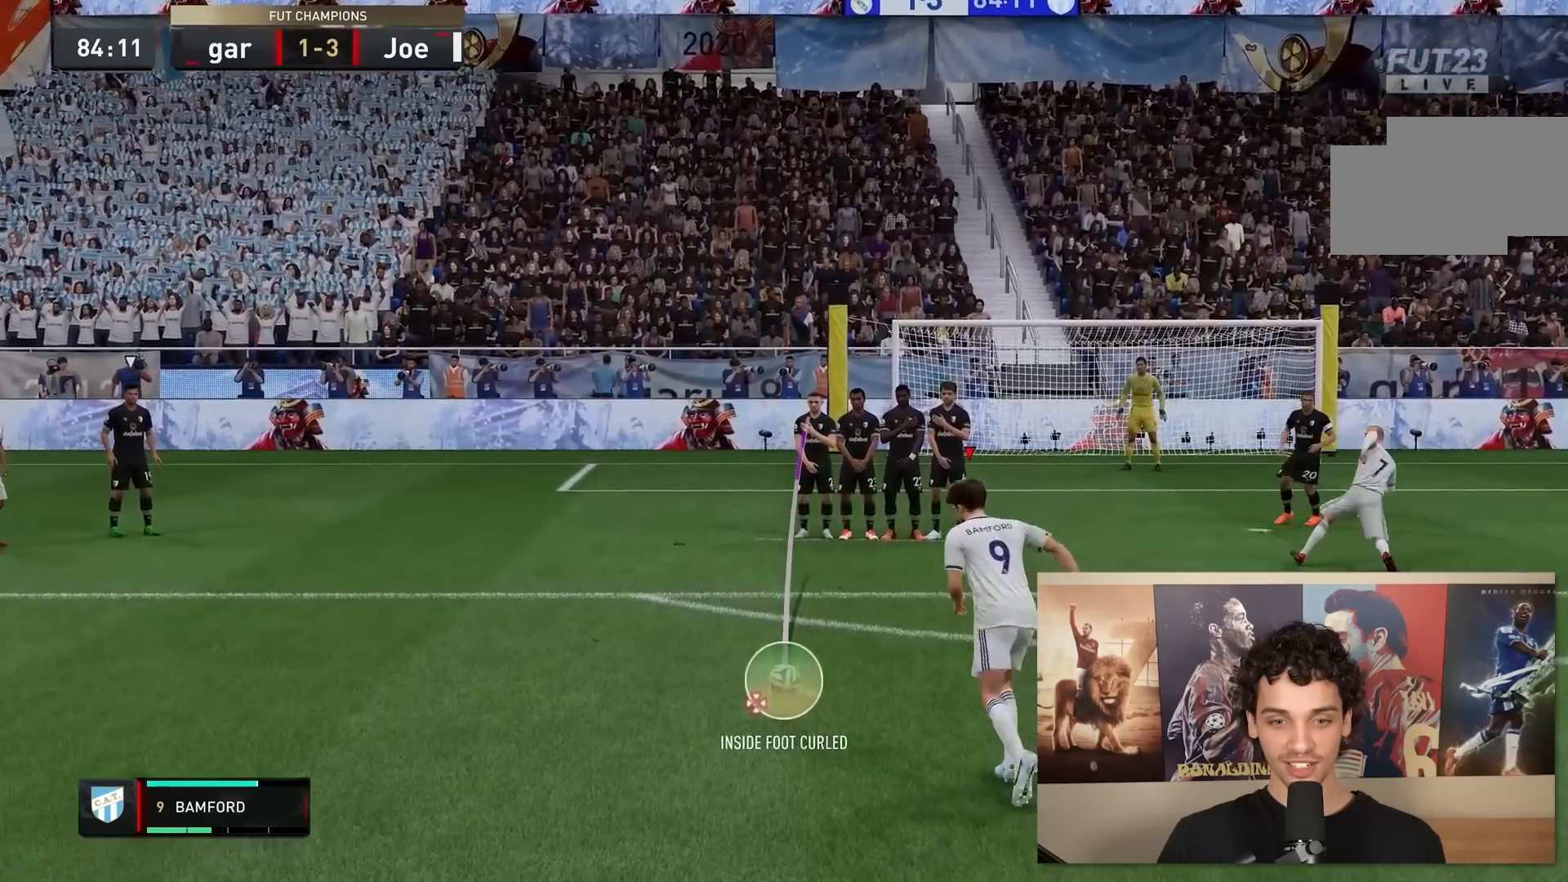
{"dt_ms": 500, "buttons": [], "left_stick": "center", "right_stick": "center", "events": []}
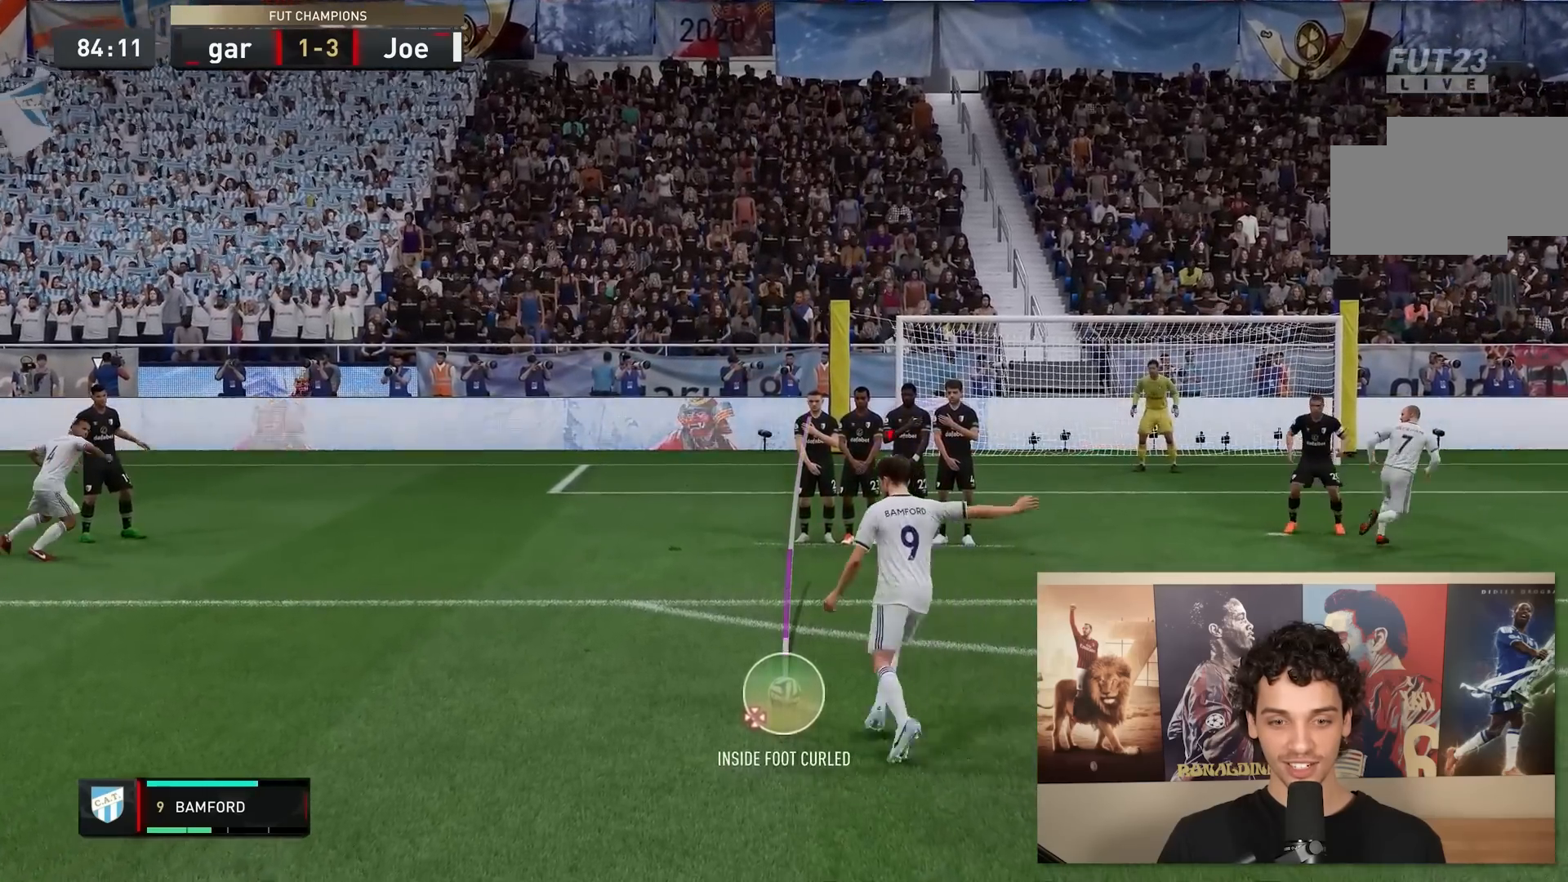
{"dt_ms": 500, "buttons": ["B"], "left_stick": "center", "right_stick": "center", "events": [[367, "B", "down"]]}
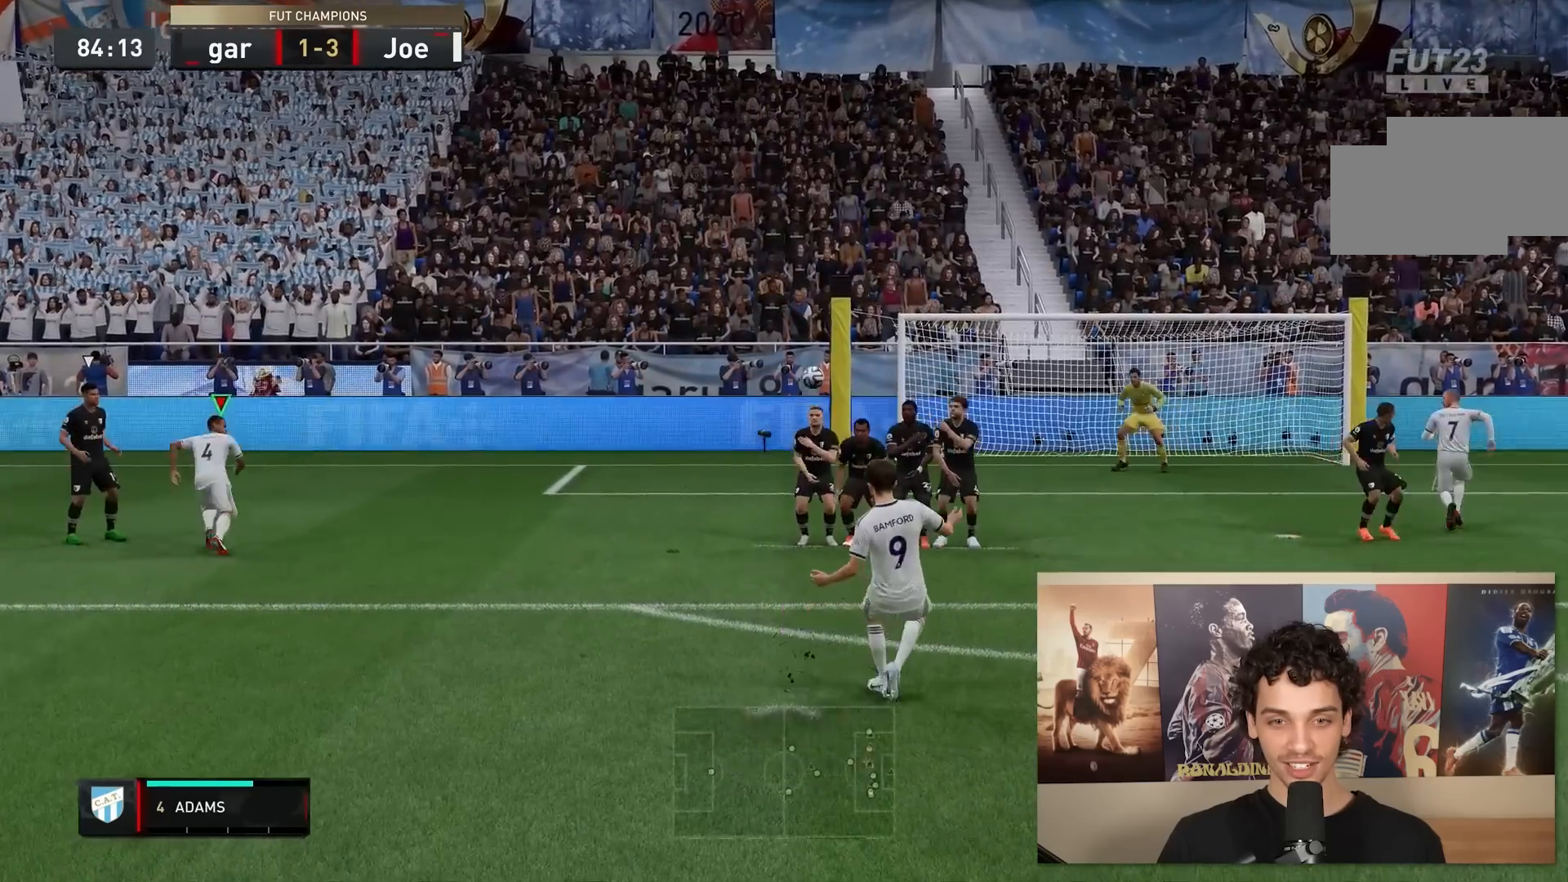
{"dt_ms": 500, "buttons": [], "left_stick": "center", "right_stick": "center"}
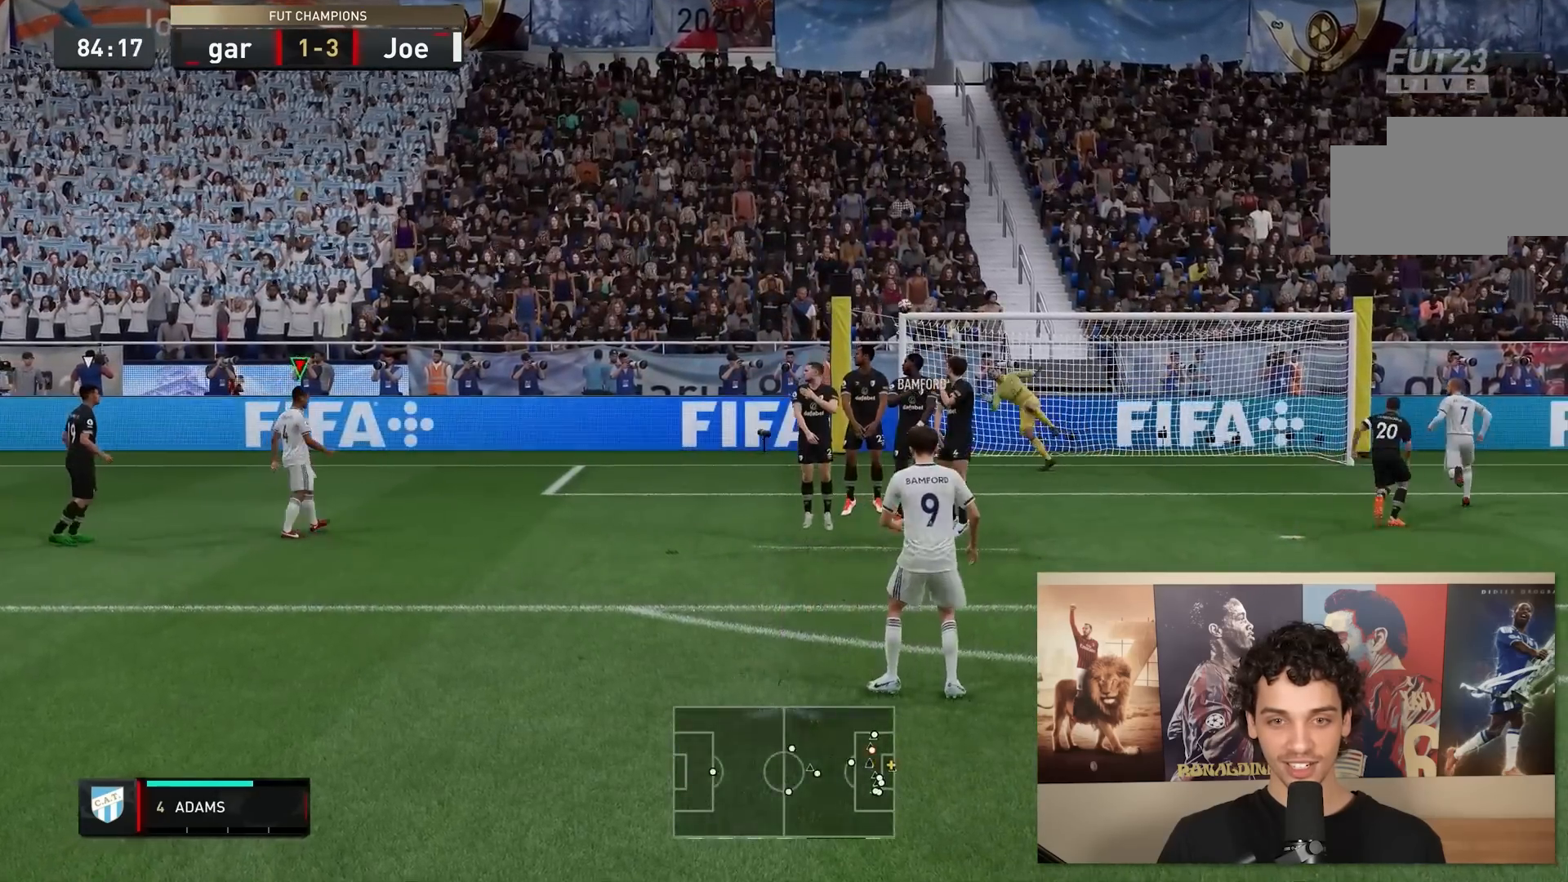
{"dt_ms": 500, "buttons": [], "left_stick": "center", "right_stick": "center", "events": []}
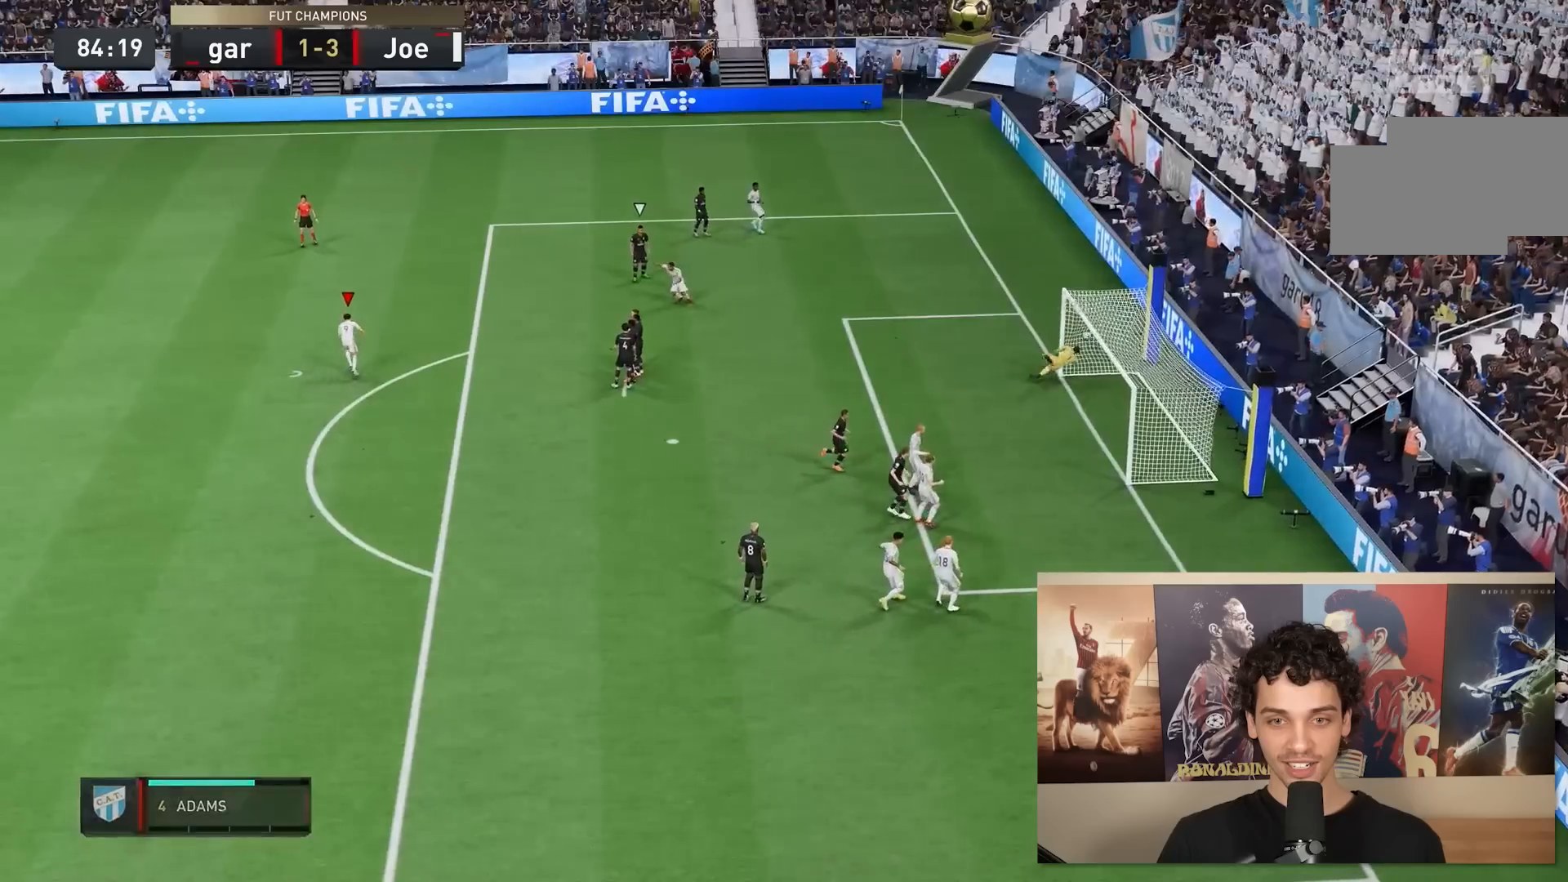
{"dt_ms": 500, "buttons": [], "left_stick": "center", "right_stick": "center", "events": []}
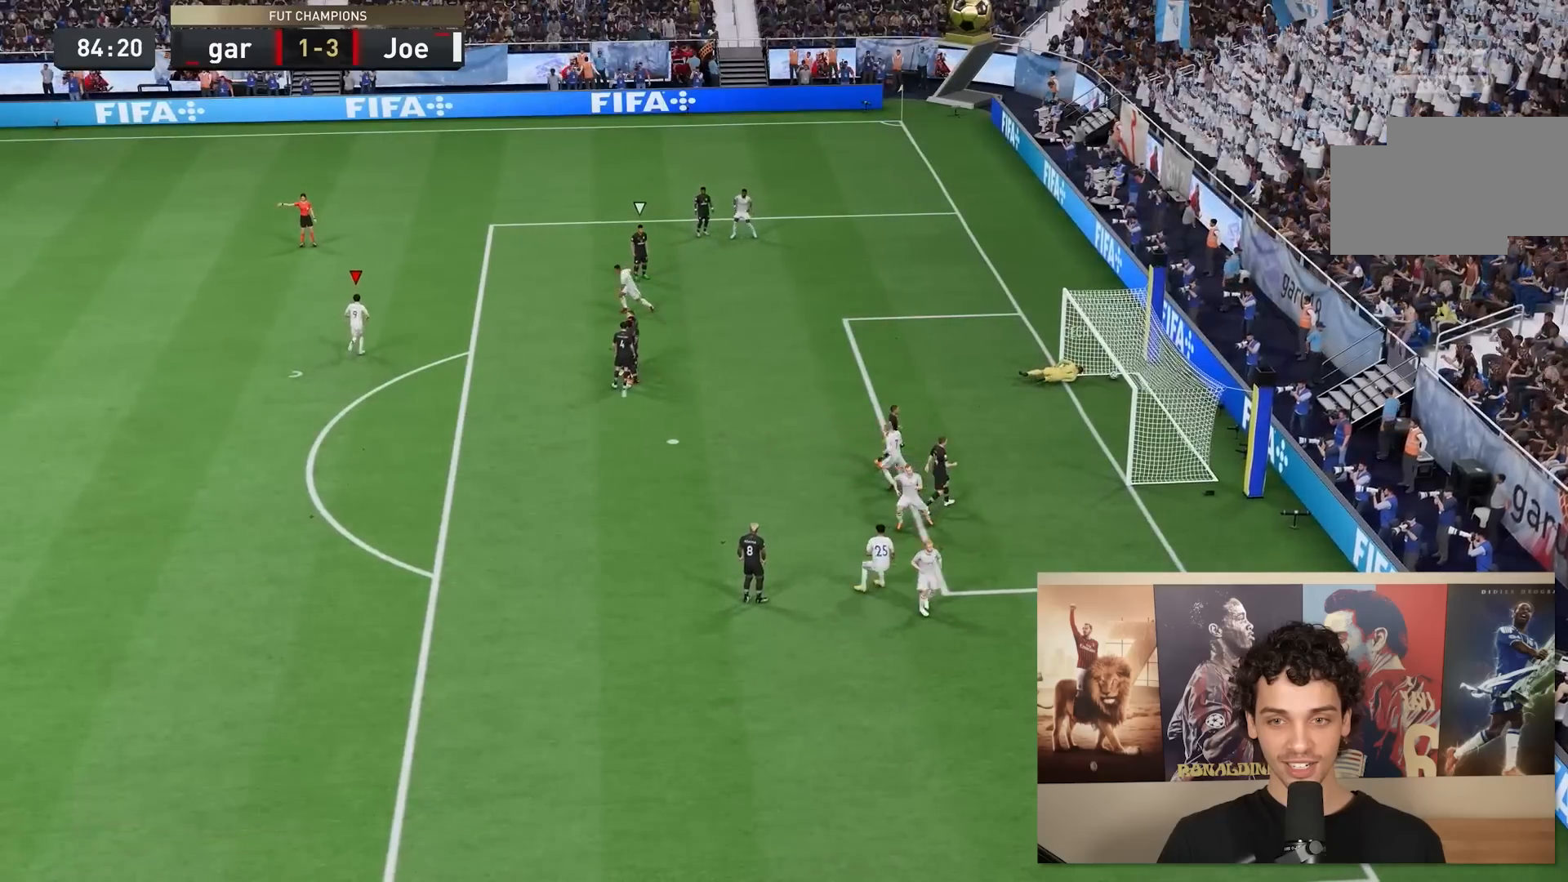
{"dt_ms": 500, "buttons": [], "left_stick": "center", "right_stick": "center", "events": []}
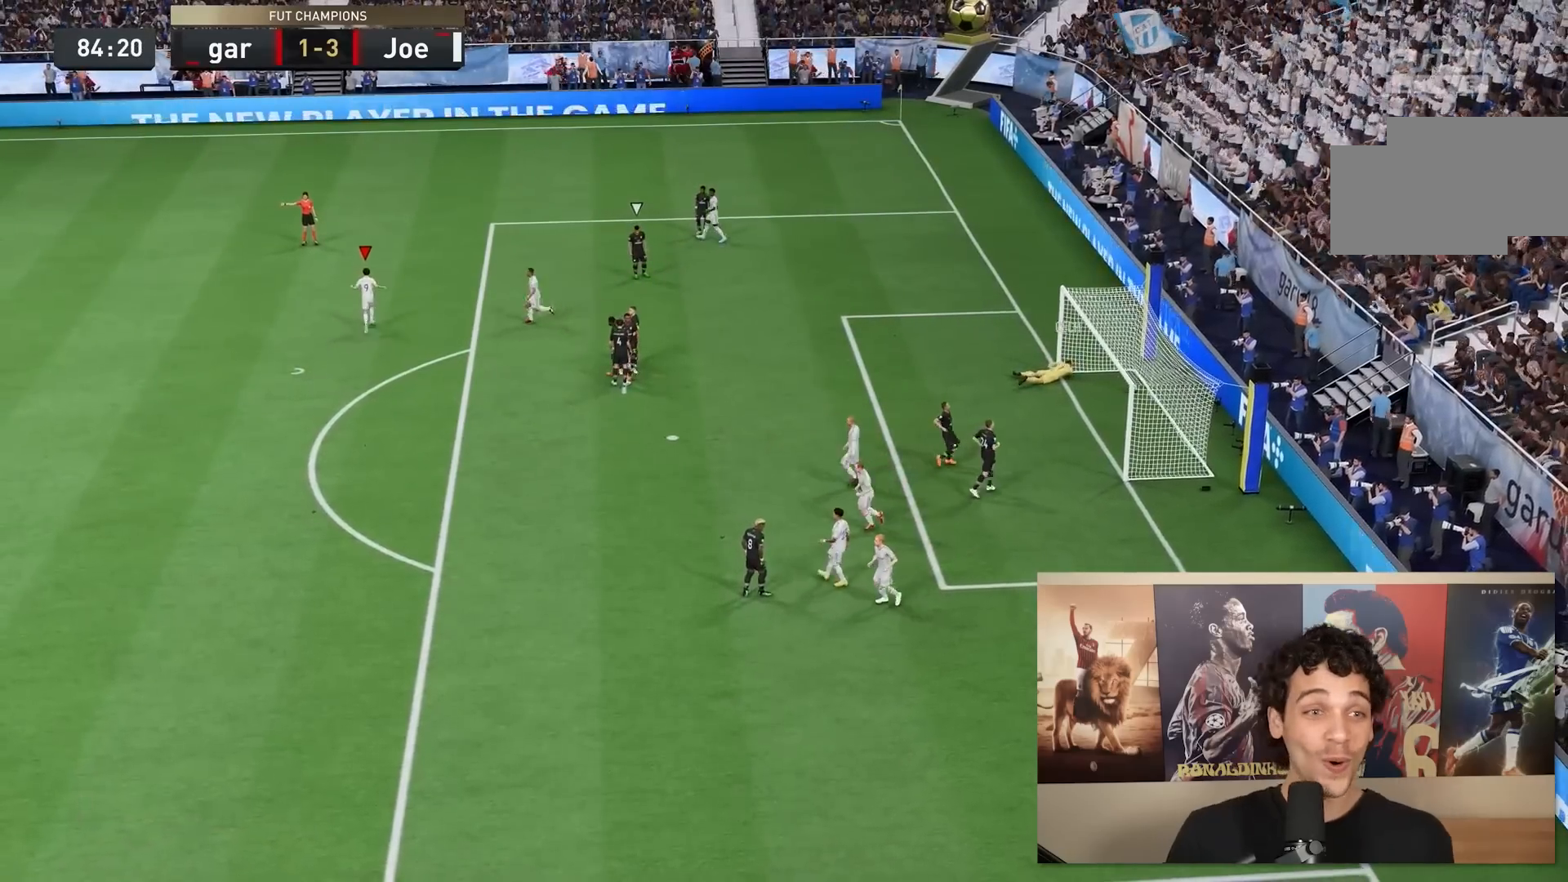
{"dt_ms": 500, "buttons": [], "left_stick": "center", "right_stick": "center", "events": []}
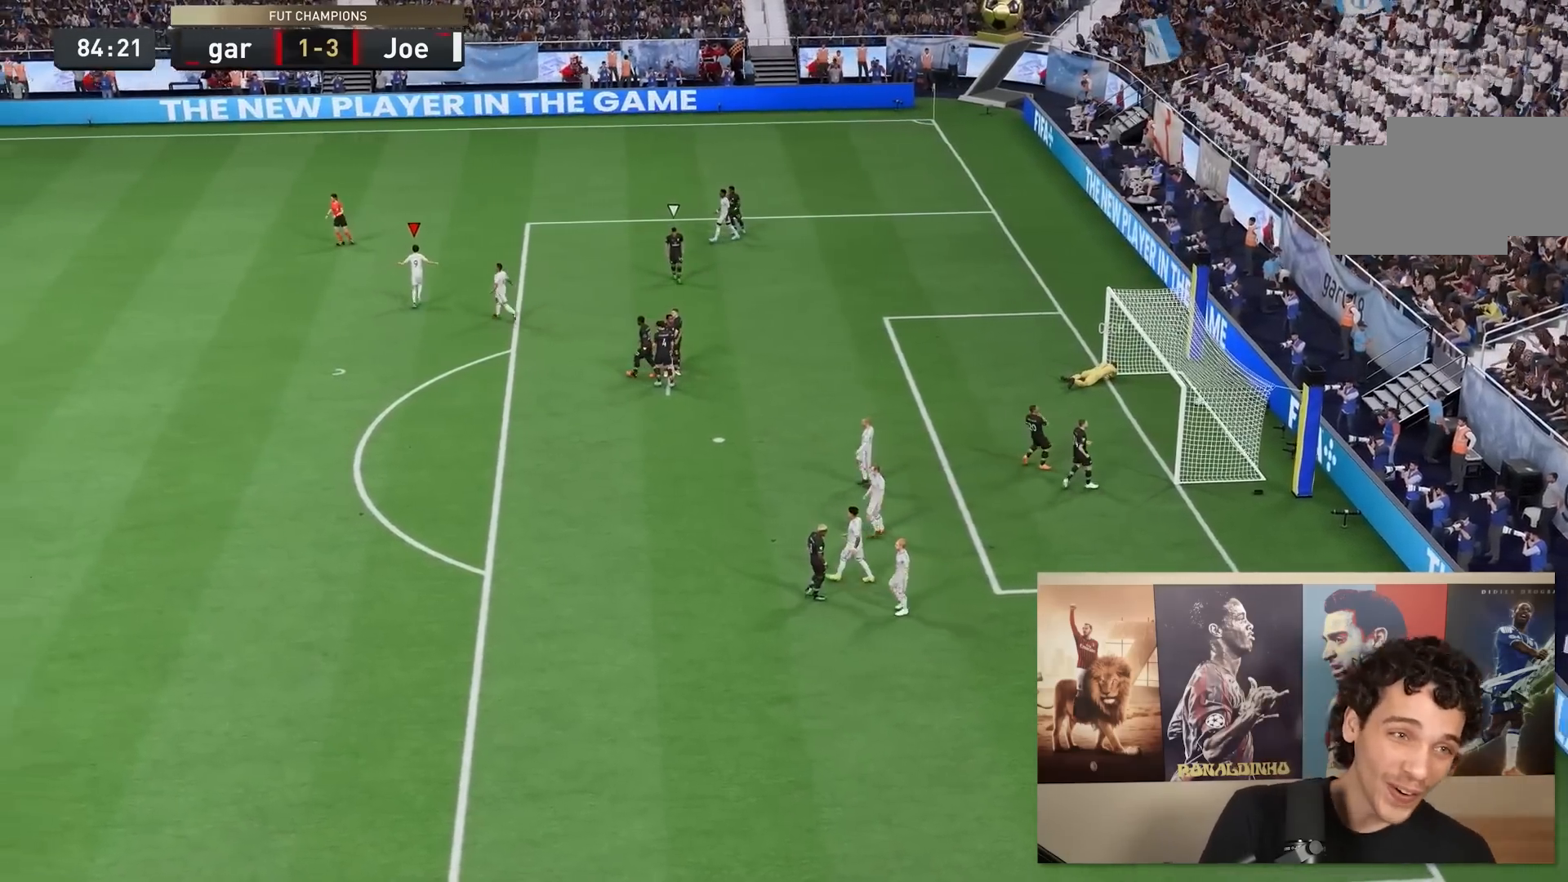
{"dt_ms": 500, "buttons": [], "left_stick": "center", "right_stick": "center", "events": []}
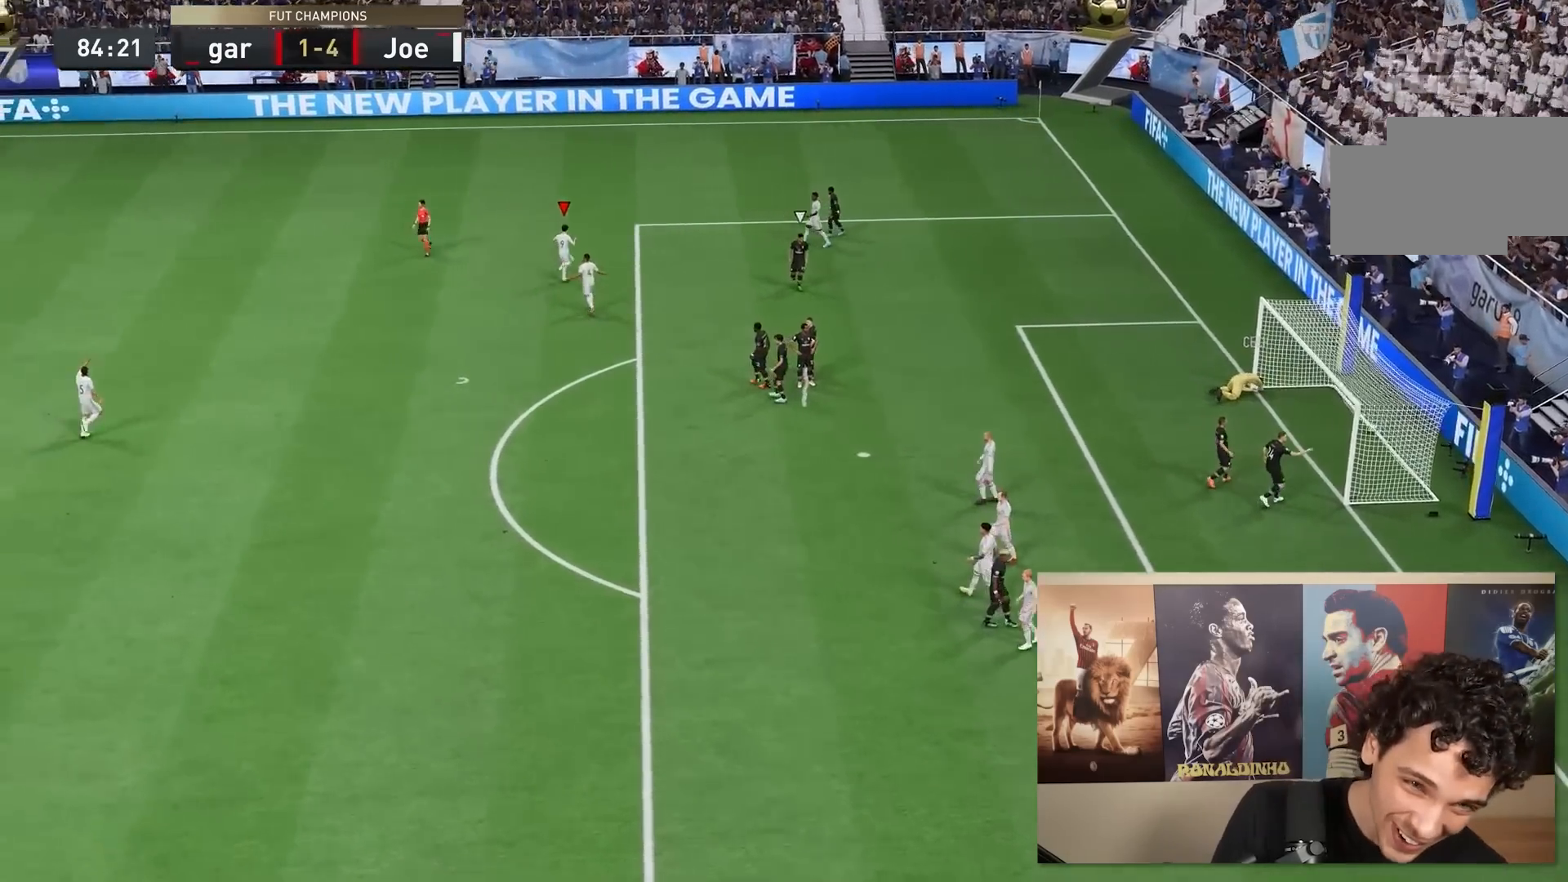
{"dt_ms": 500, "buttons": [], "left_stick": "left", "right_stick": "center", "events": [[367, "left_stick", "left"]]}
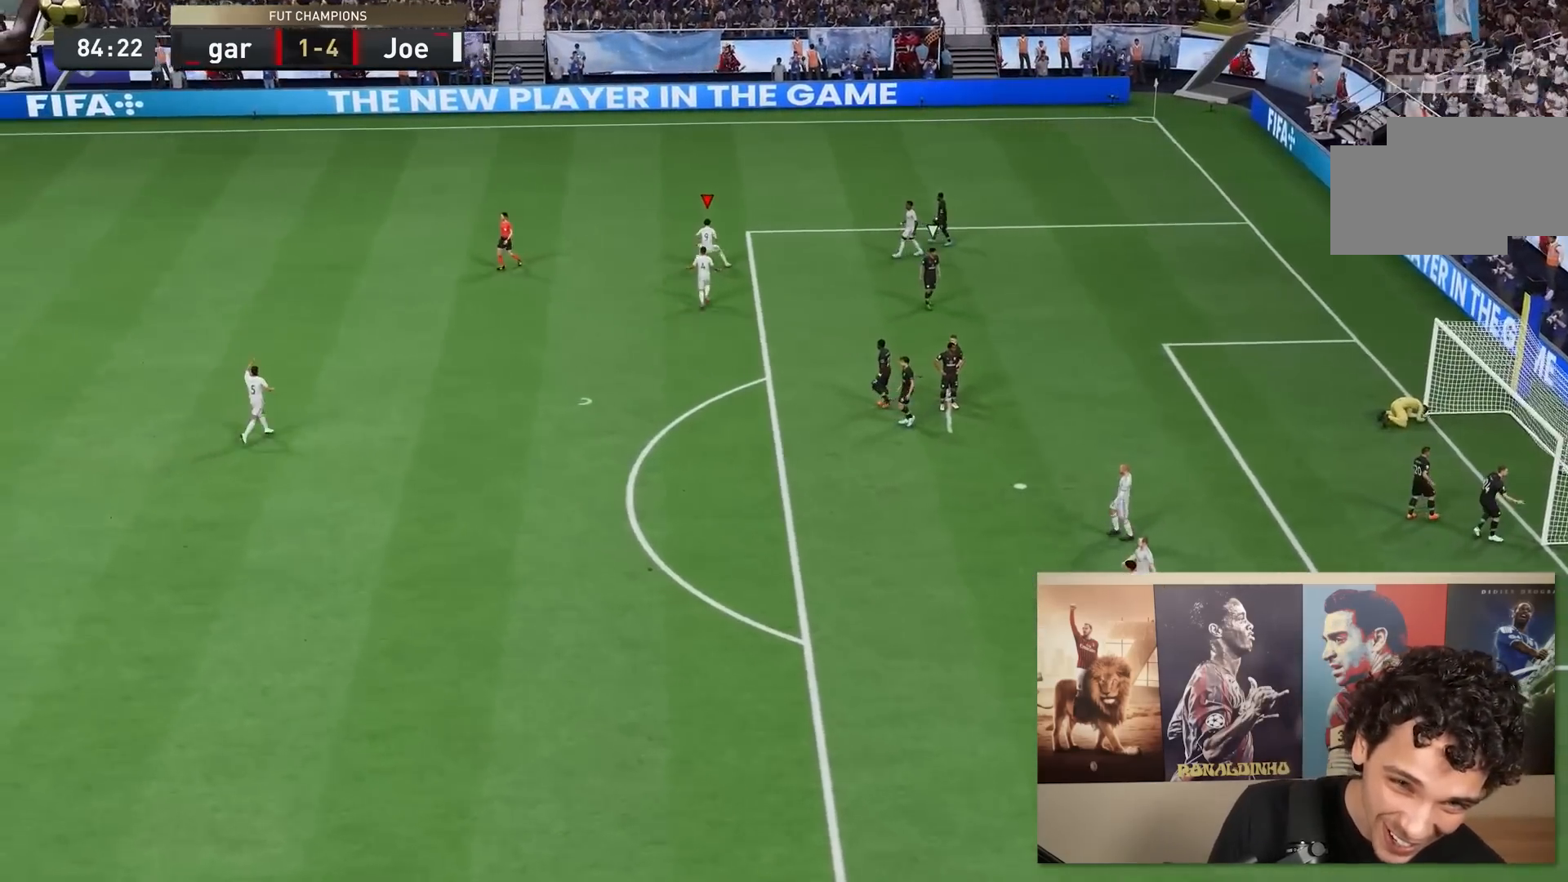
{"dt_ms": 500, "buttons": [], "left_stick": "up-right", "right_stick": "center", "events": [[67, "left_stick", "up"], [150, "left_stick", "up-right"]]}
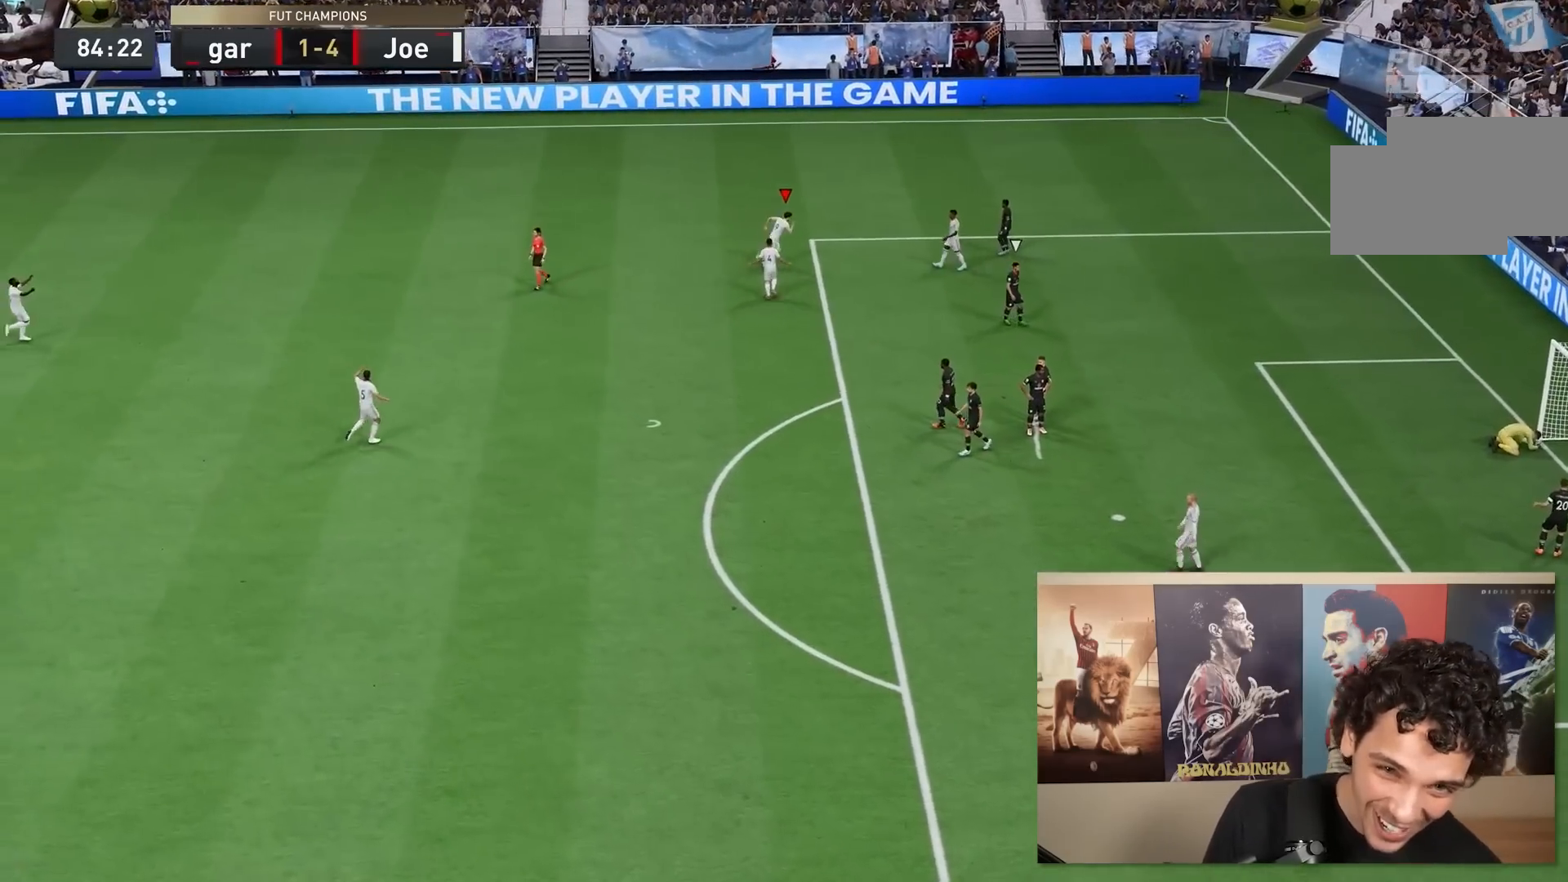
{"dt_ms": 500, "buttons": [], "left_stick": "up-right", "right_stick": "center", "events": []}
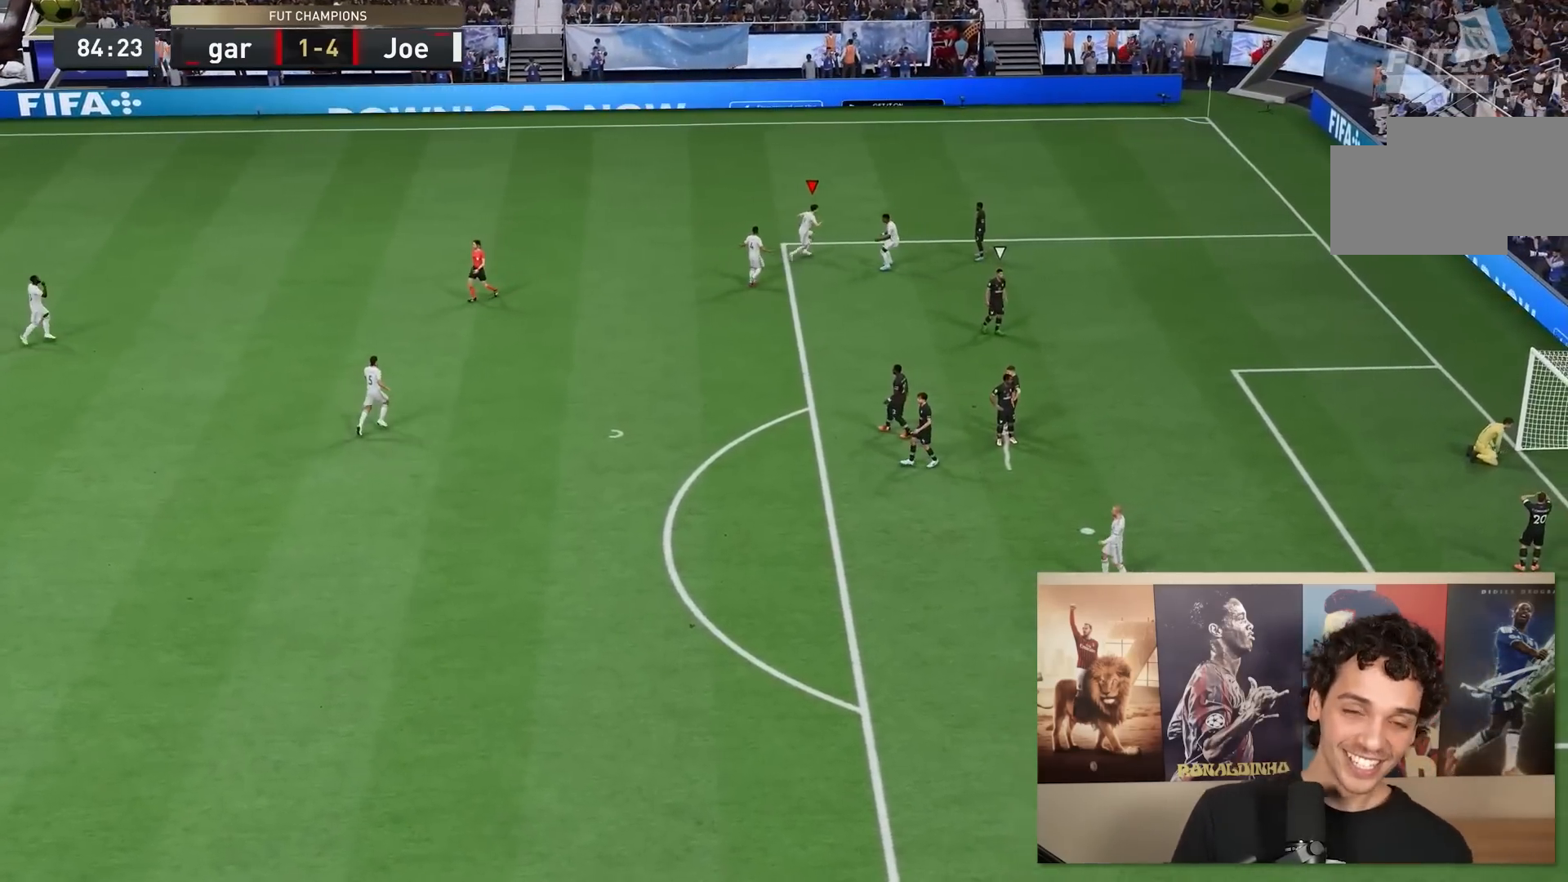
{"dt_ms": 500, "buttons": [], "left_stick": "up-right", "right_stick": "center", "events": []}